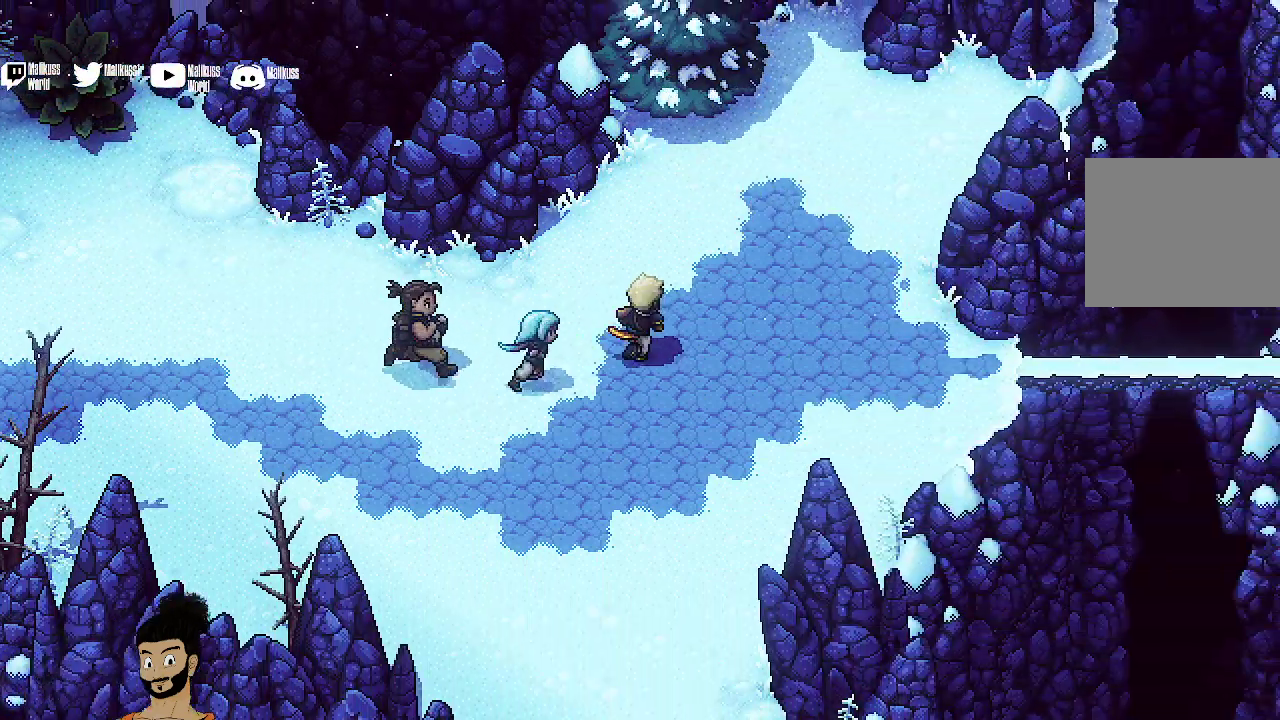
Gameplay with a controller (Xbox layout); each line is a JSON object with the inputs held at the frame after it (dt_ms = milliseconds from this image to that frame). "events" lists button and stick changes between this image and that frame as [ms after this image, input, new state], when the widget could be followed in between. Not read: L1 L3 R1 R3 right_stick.
{"dt_ms": 500, "buttons": [], "left_stick": "up-right", "events": []}
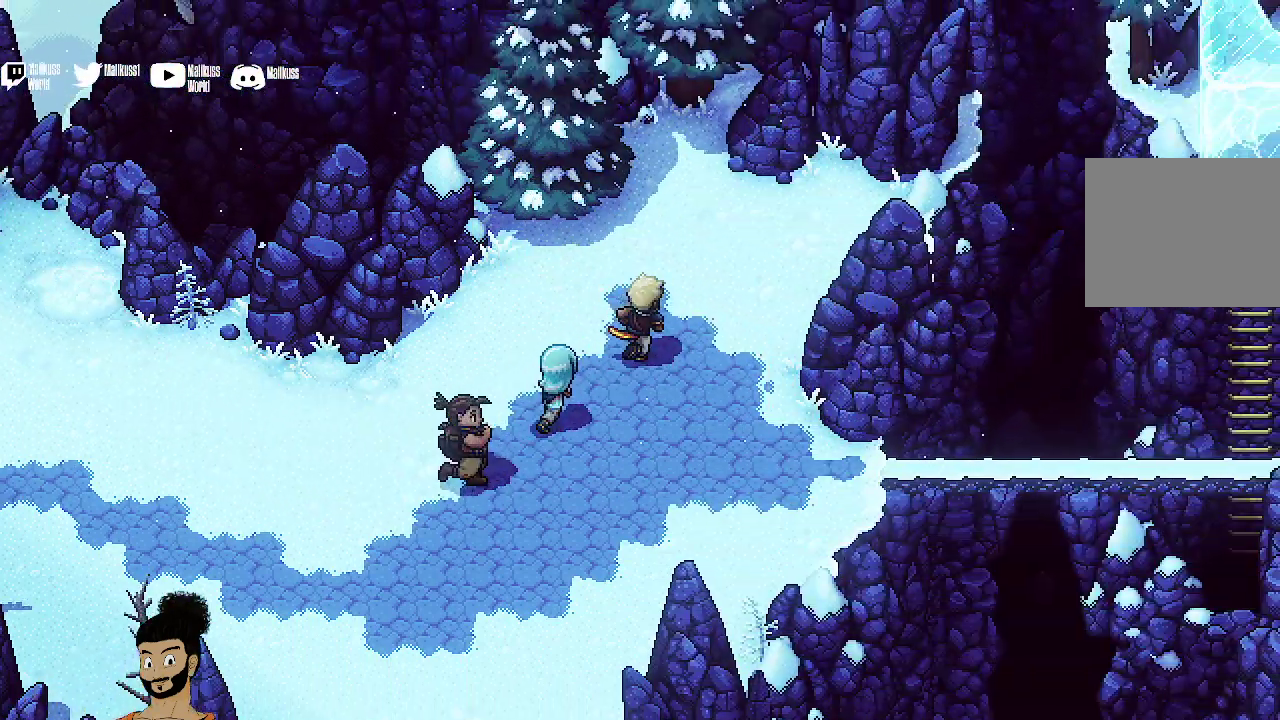
{"dt_ms": 400, "buttons": [], "left_stick": "up", "events": [[367, "left_stick", "up"]]}
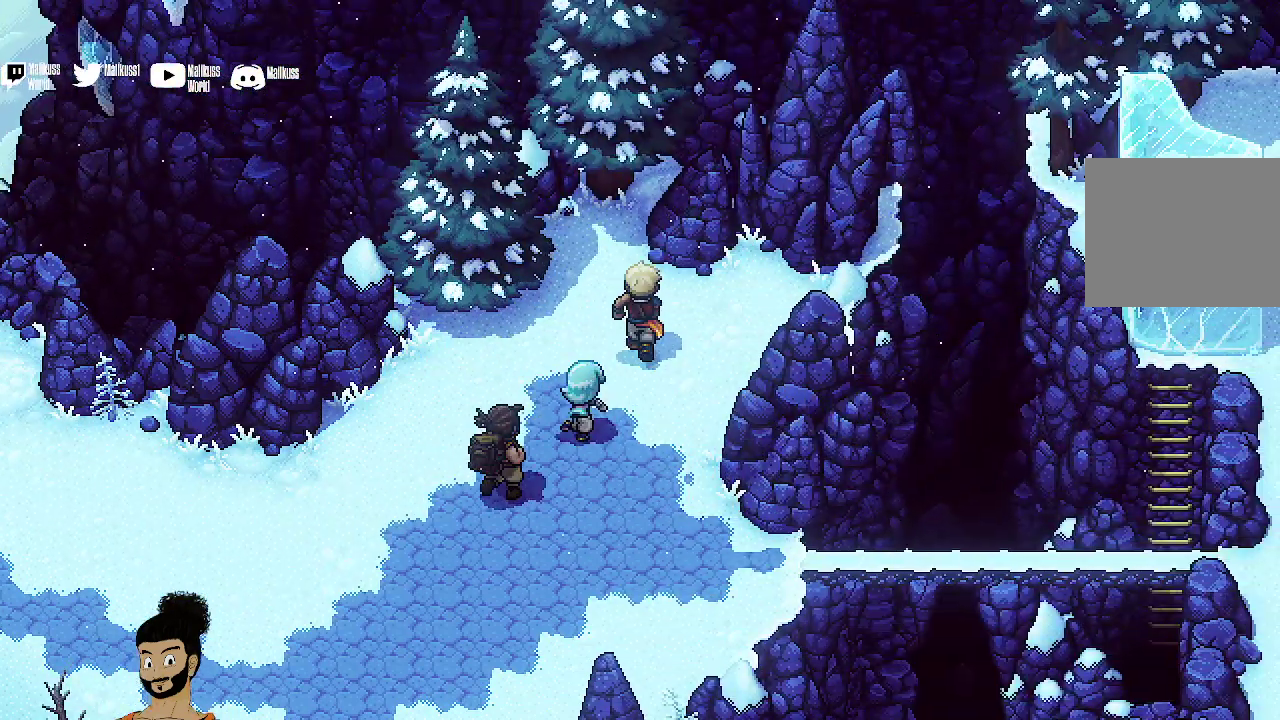
{"dt_ms": 400, "buttons": [], "left_stick": "down", "events": [[233, "left_stick", "down"]]}
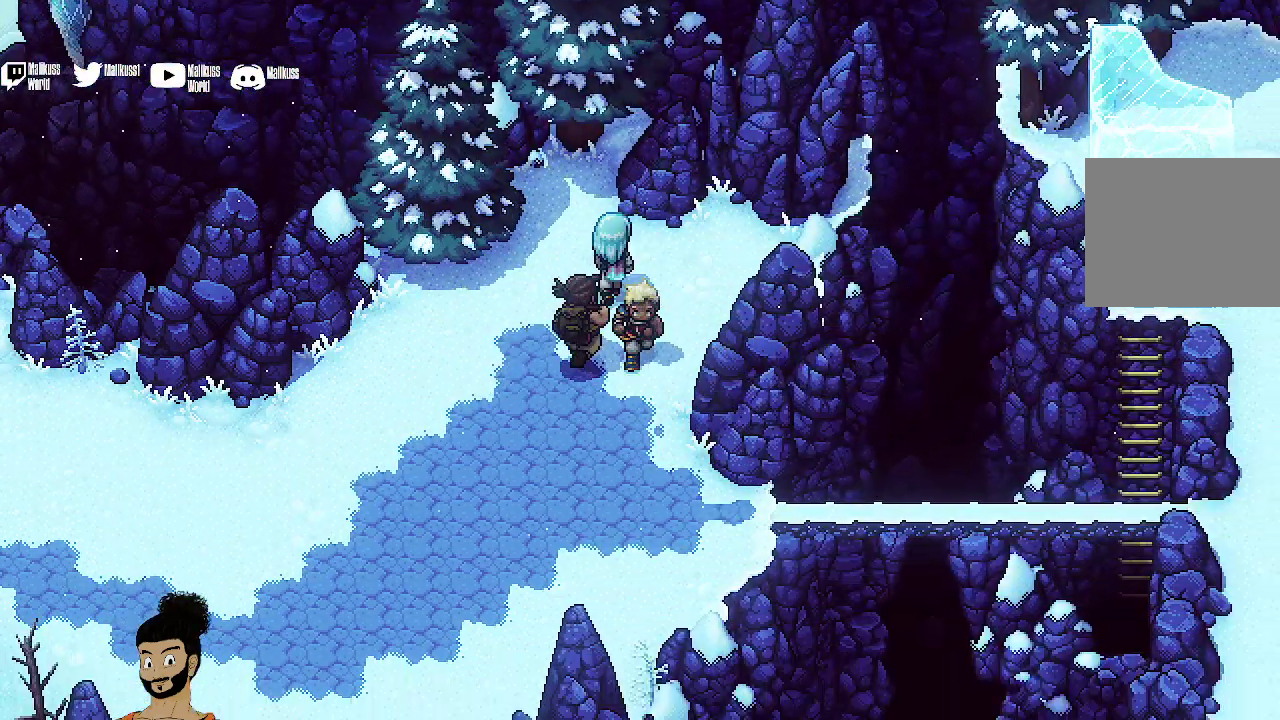
{"dt_ms": 500, "buttons": [], "left_stick": "down", "events": []}
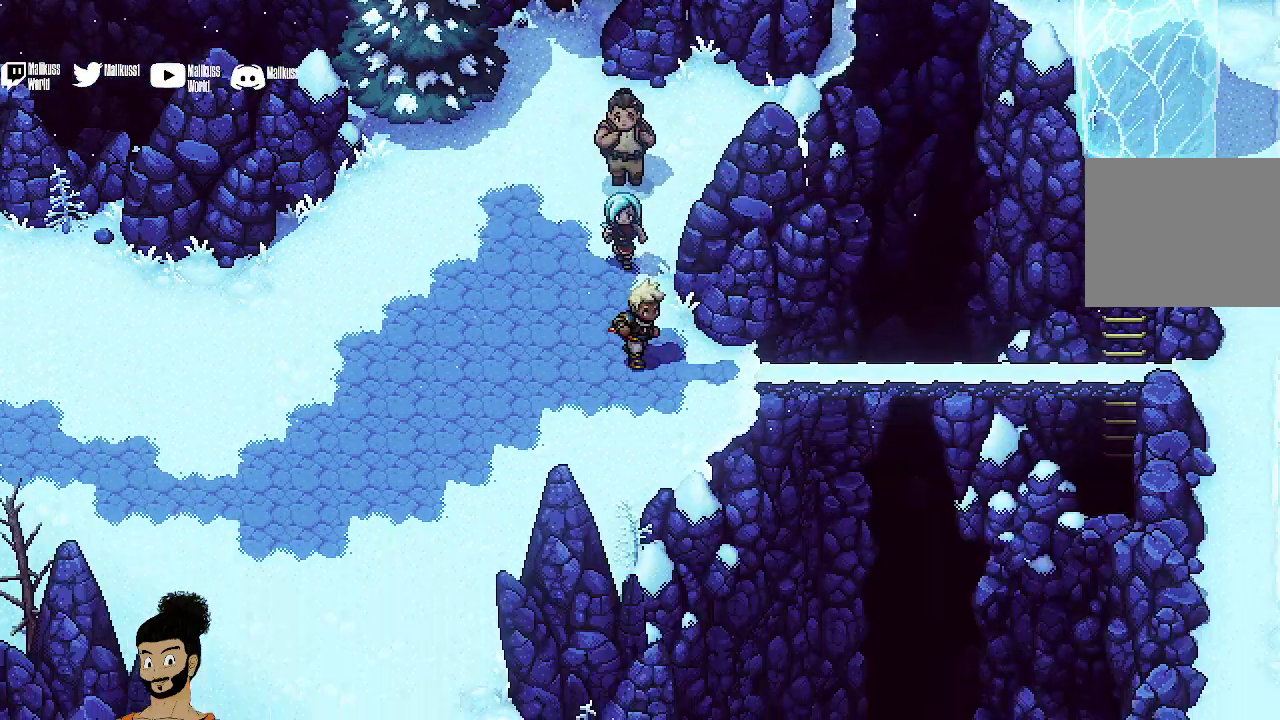
{"dt_ms": 400, "buttons": ["A"], "left_stick": "right", "events": [[33, "left_stick", "down-right"], [167, "left_stick", "right"], [367, "A", "down"]]}
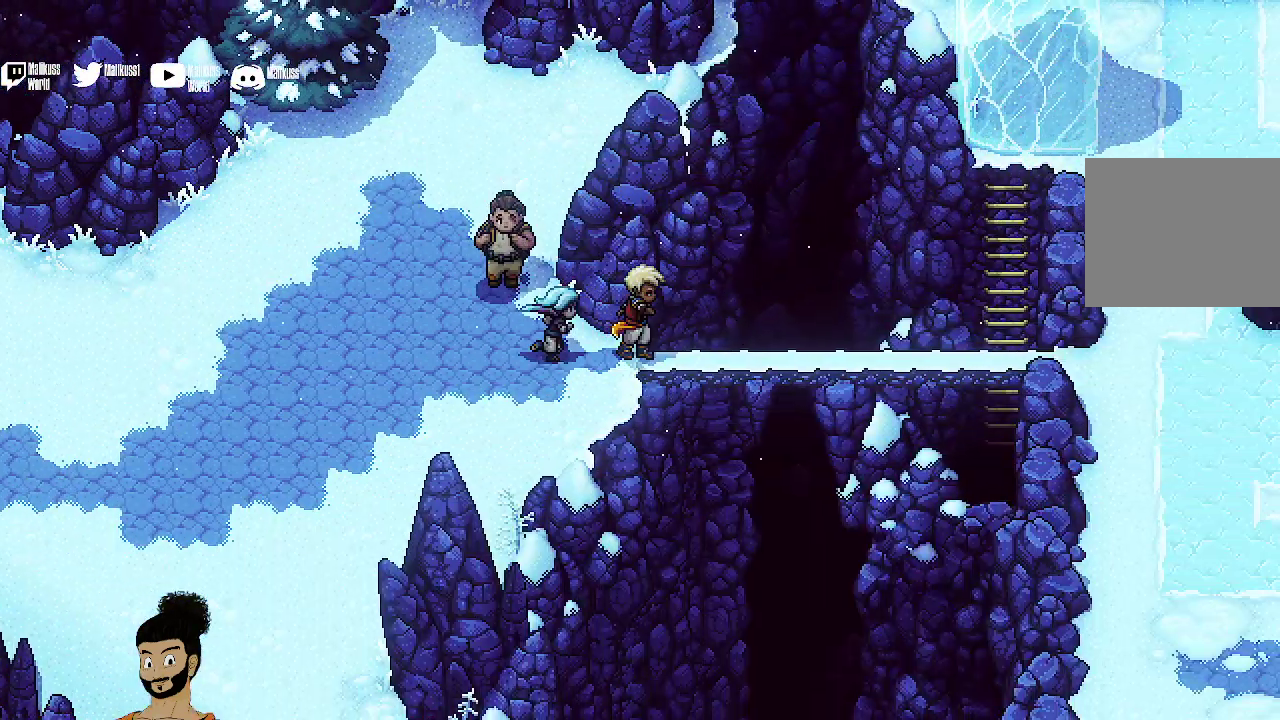
{"dt_ms": 500, "buttons": [], "left_stick": "right", "events": [[67, "A", "up"], [167, "A", "down"], [300, "A", "up"]]}
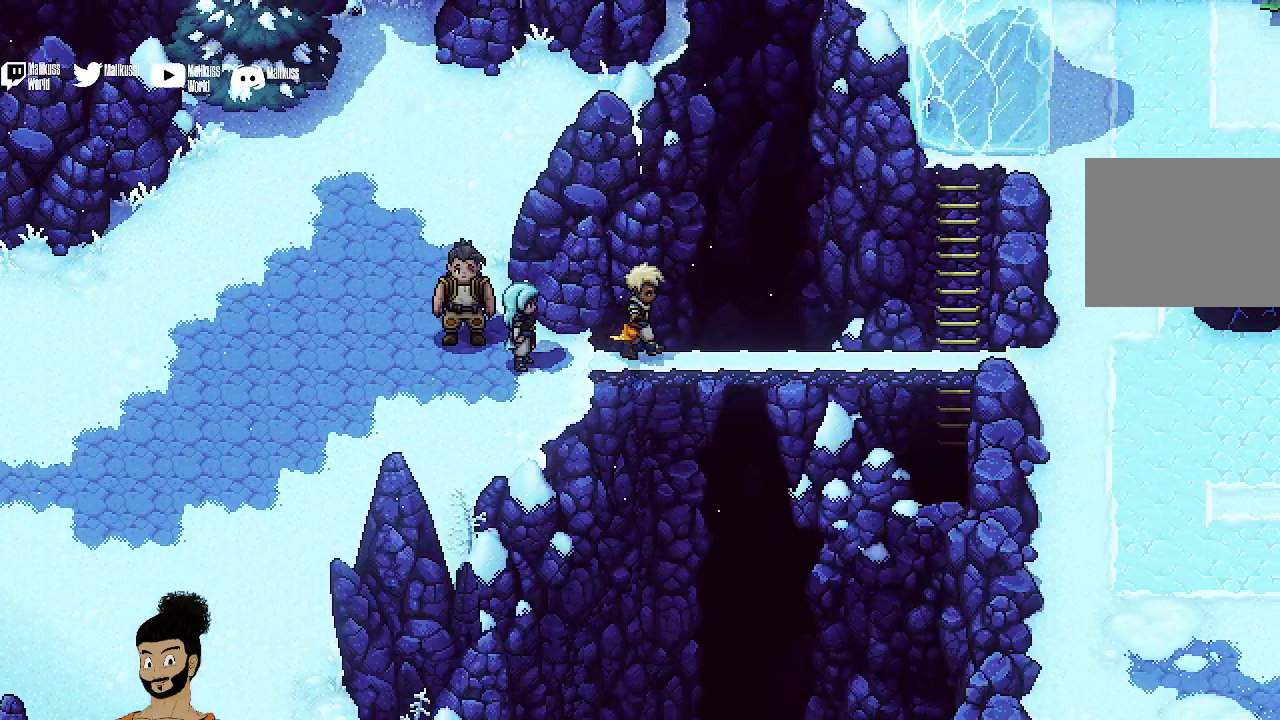
{"dt_ms": 400, "buttons": [], "left_stick": "right", "events": []}
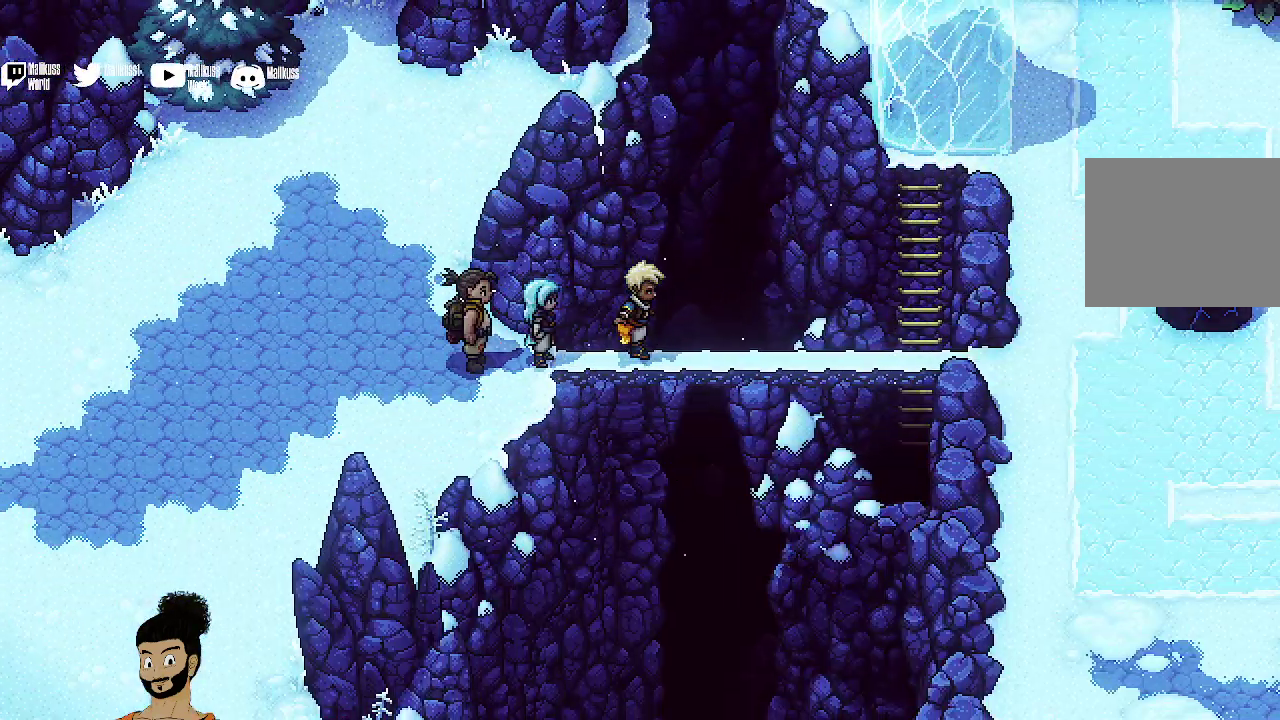
{"dt_ms": 400, "buttons": [], "left_stick": "right", "events": []}
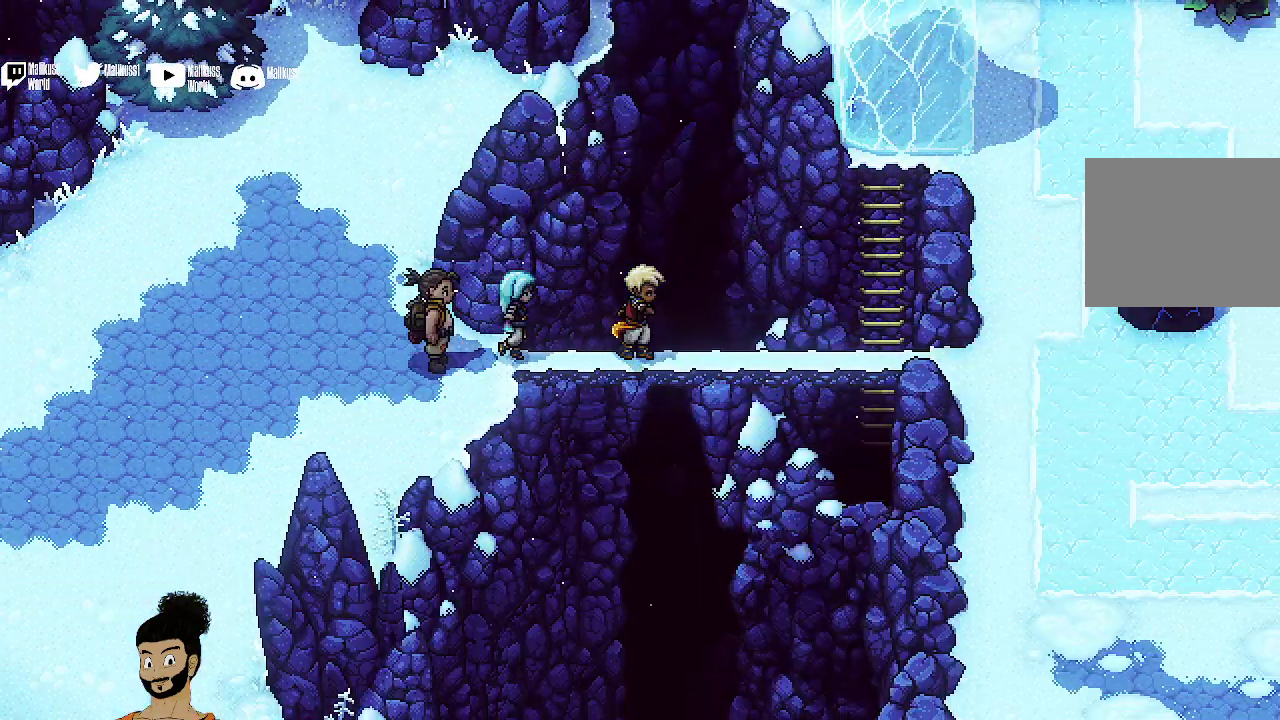
{"dt_ms": 500, "buttons": [], "left_stick": "right", "events": []}
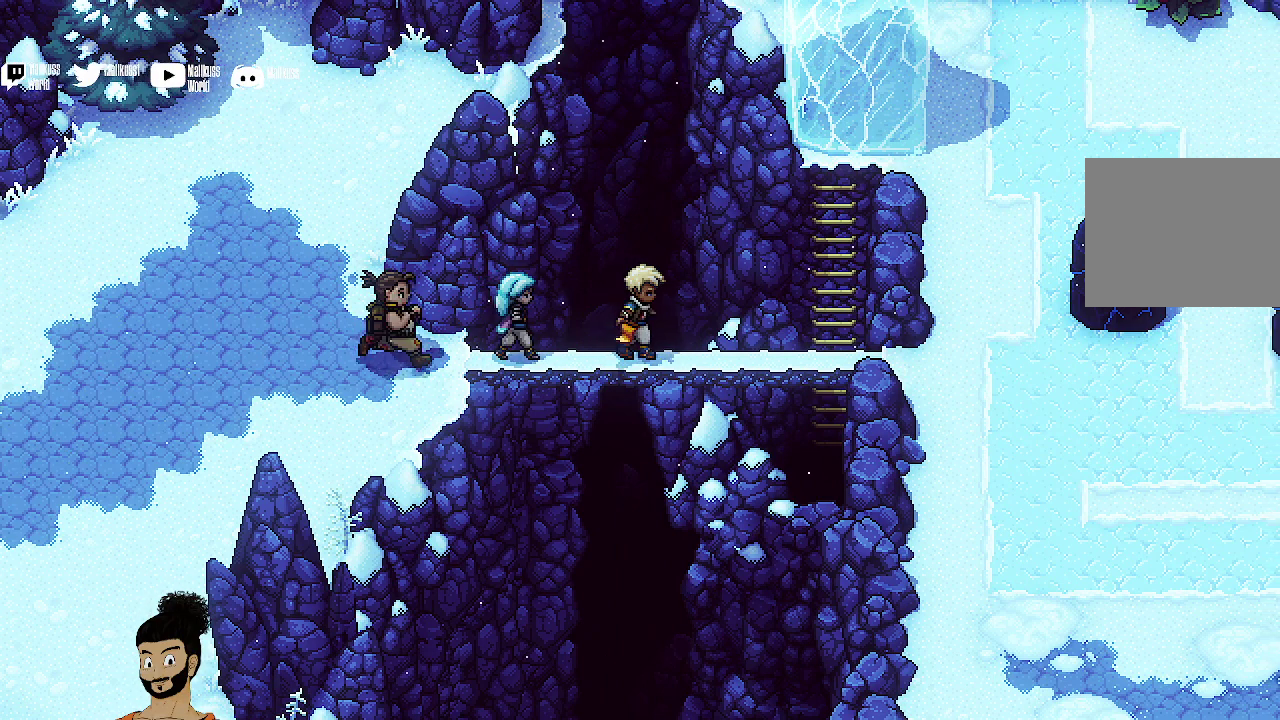
{"dt_ms": 400, "buttons": [], "left_stick": "right", "events": []}
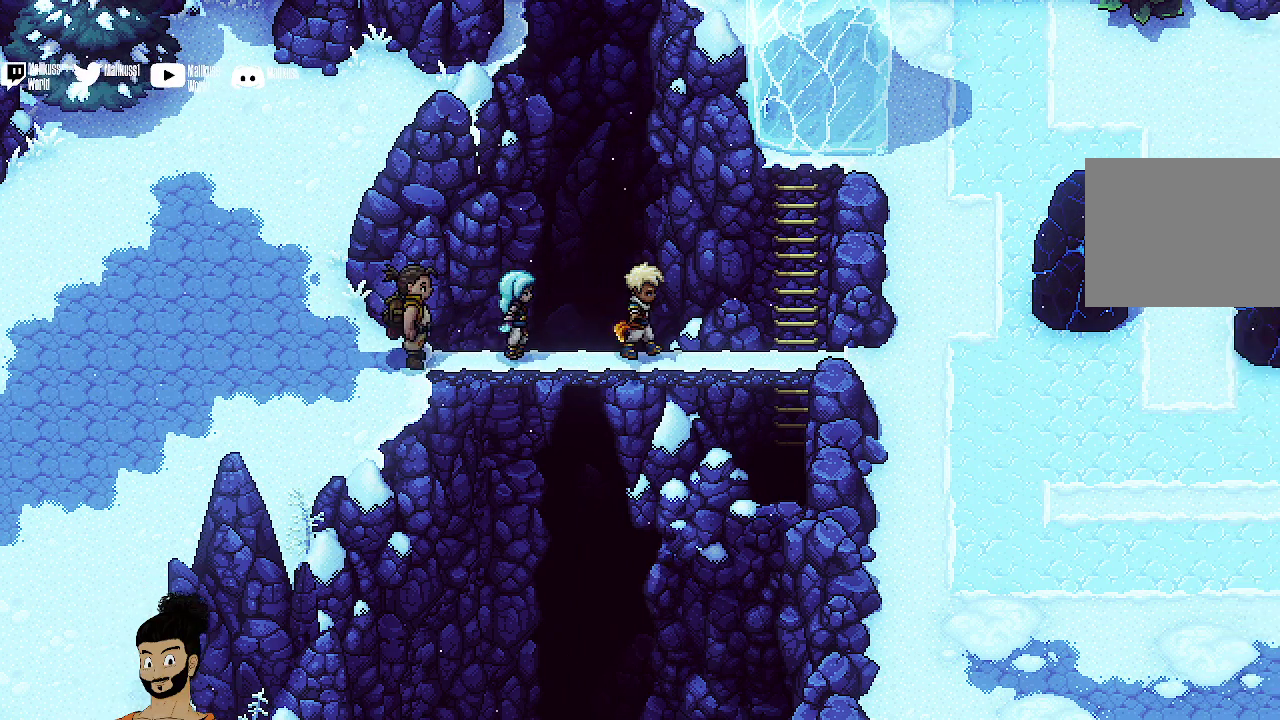
{"dt_ms": 500, "buttons": [], "left_stick": "right", "events": []}
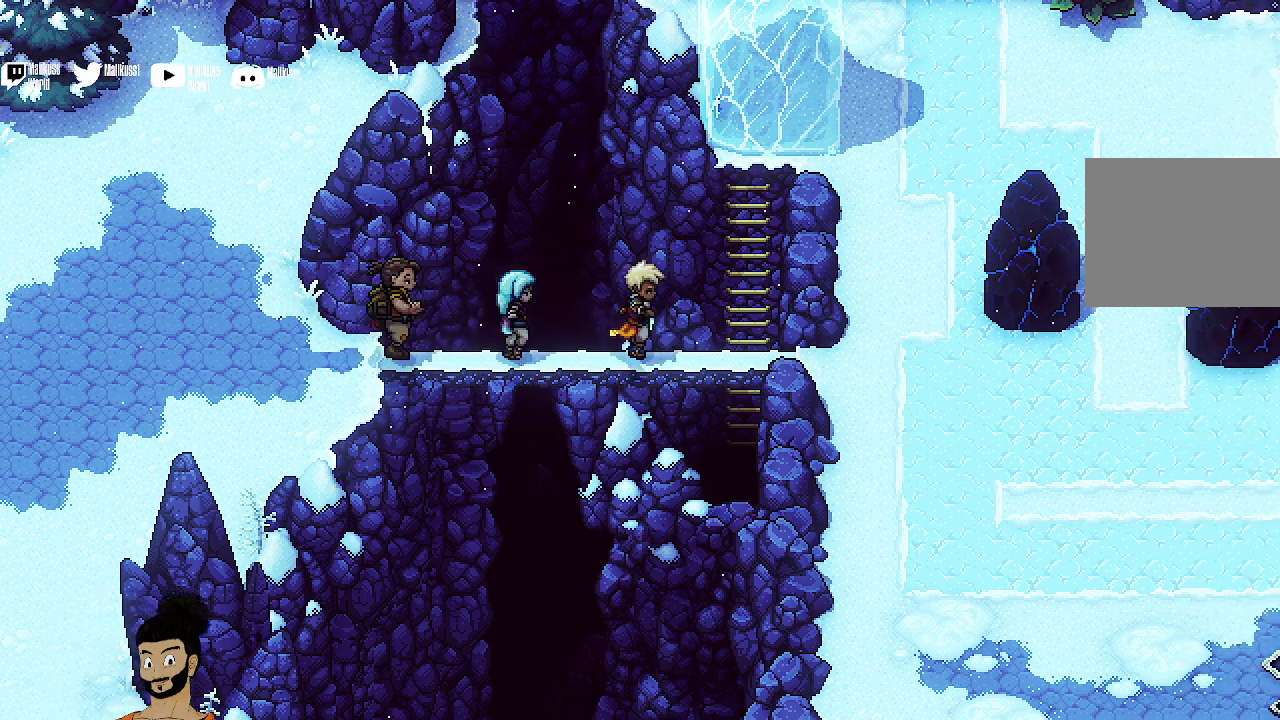
{"dt_ms": 400, "buttons": [], "left_stick": "right", "events": []}
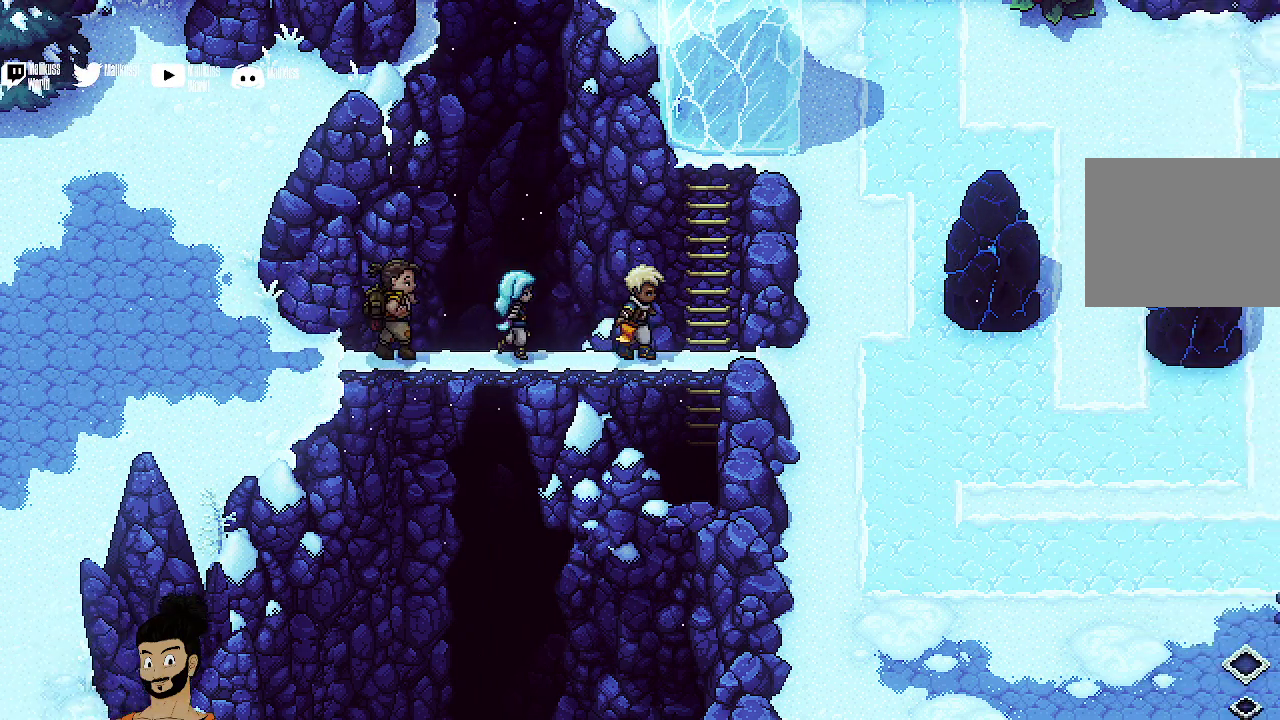
{"dt_ms": 500, "buttons": [], "left_stick": "up-right", "events": [[400, "left_stick", "up-right"]]}
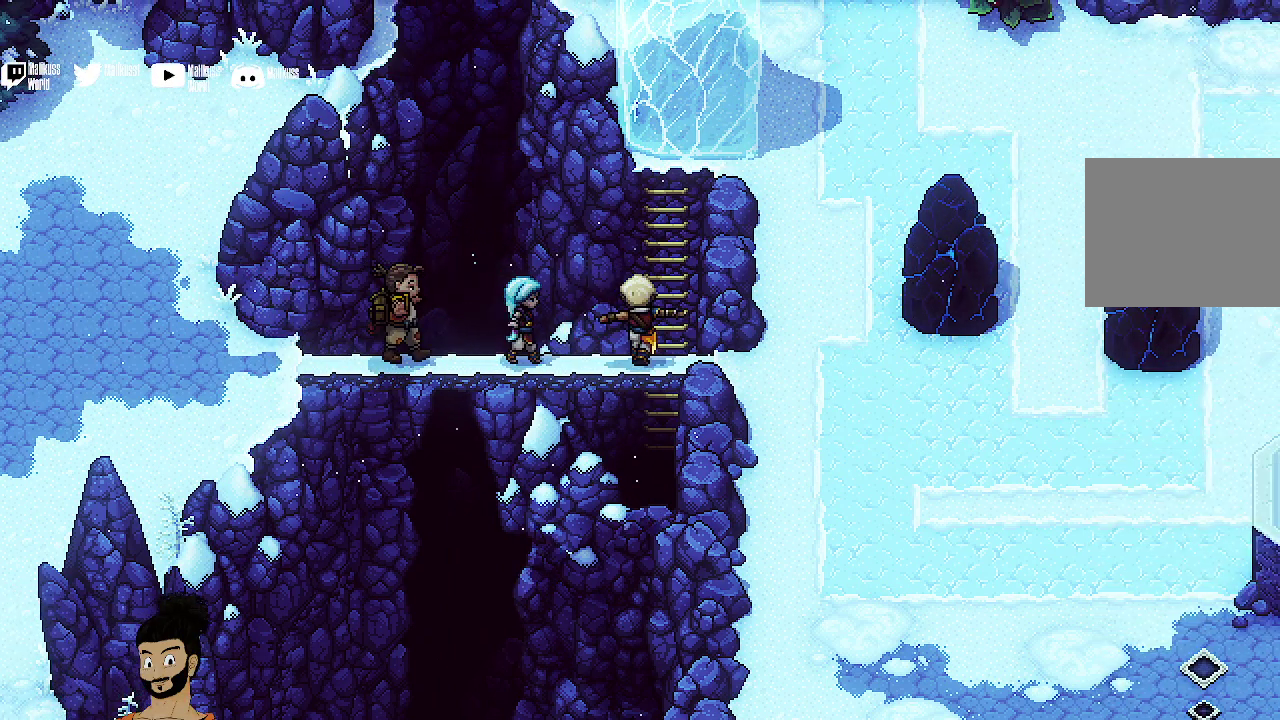
{"dt_ms": 500, "buttons": [], "left_stick": "up", "events": [[100, "A", "down"], [100, "left_stick", "up"], [267, "A", "up"], [333, "A", "down"], [467, "A", "up"]]}
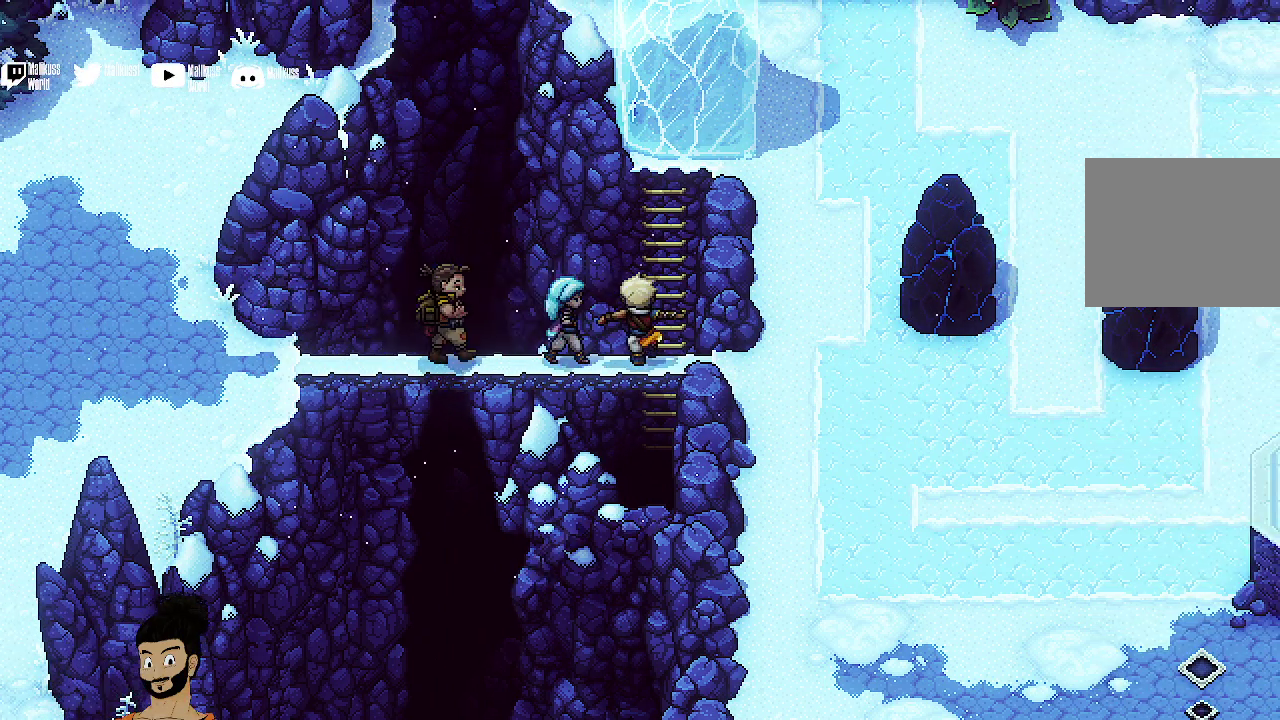
{"dt_ms": 400, "buttons": [], "left_stick": "up", "events": [[33, "A", "down"], [167, "A", "up"], [233, "A", "down"], [233, "left_stick", "up-right"], [367, "A", "up"], [400, "left_stick", "up"]]}
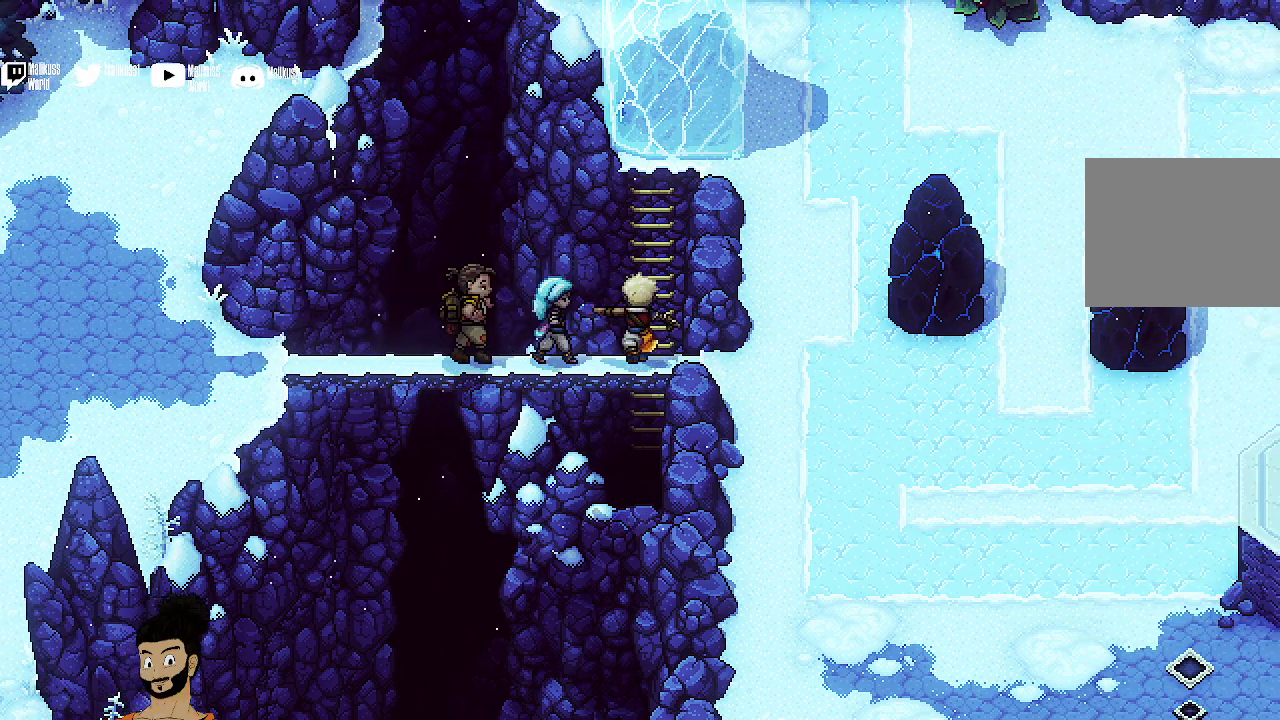
{"dt_ms": 300, "buttons": [], "left_stick": "up-right", "events": [[233, "left_stick", "up-right"]]}
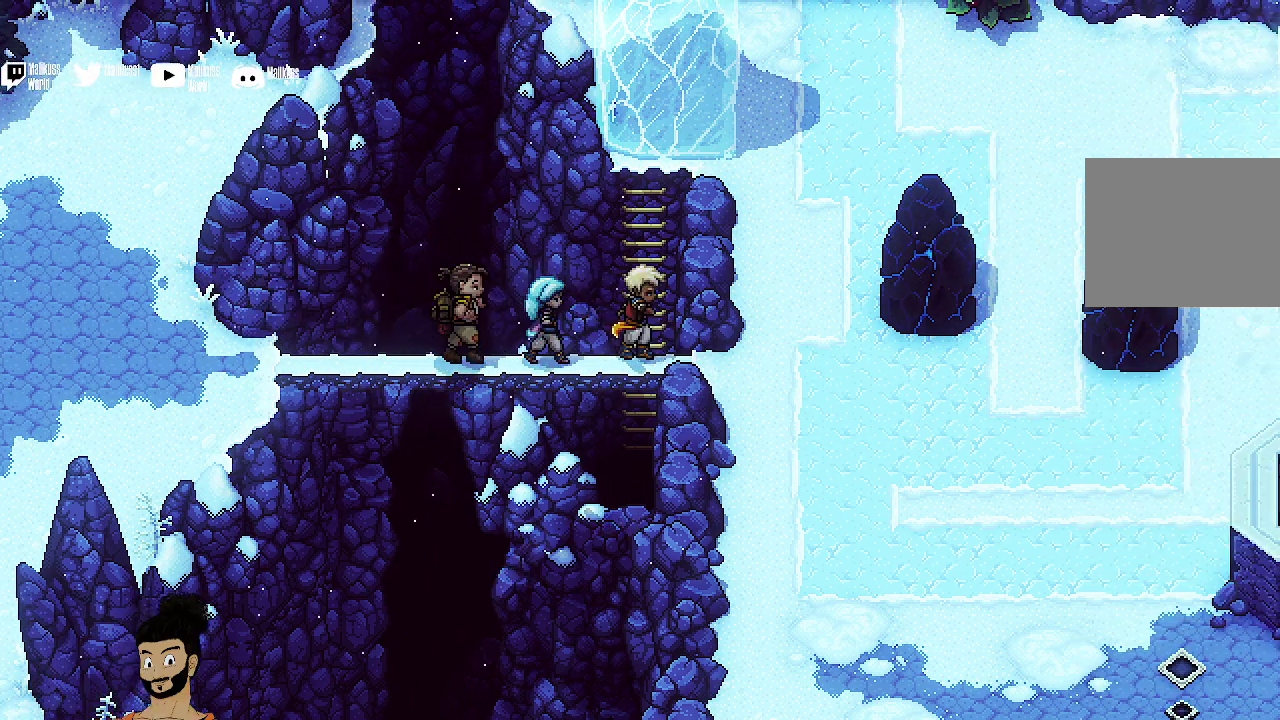
{"dt_ms": 400, "buttons": [], "left_stick": "right", "events": [[133, "left_stick", "right"]]}
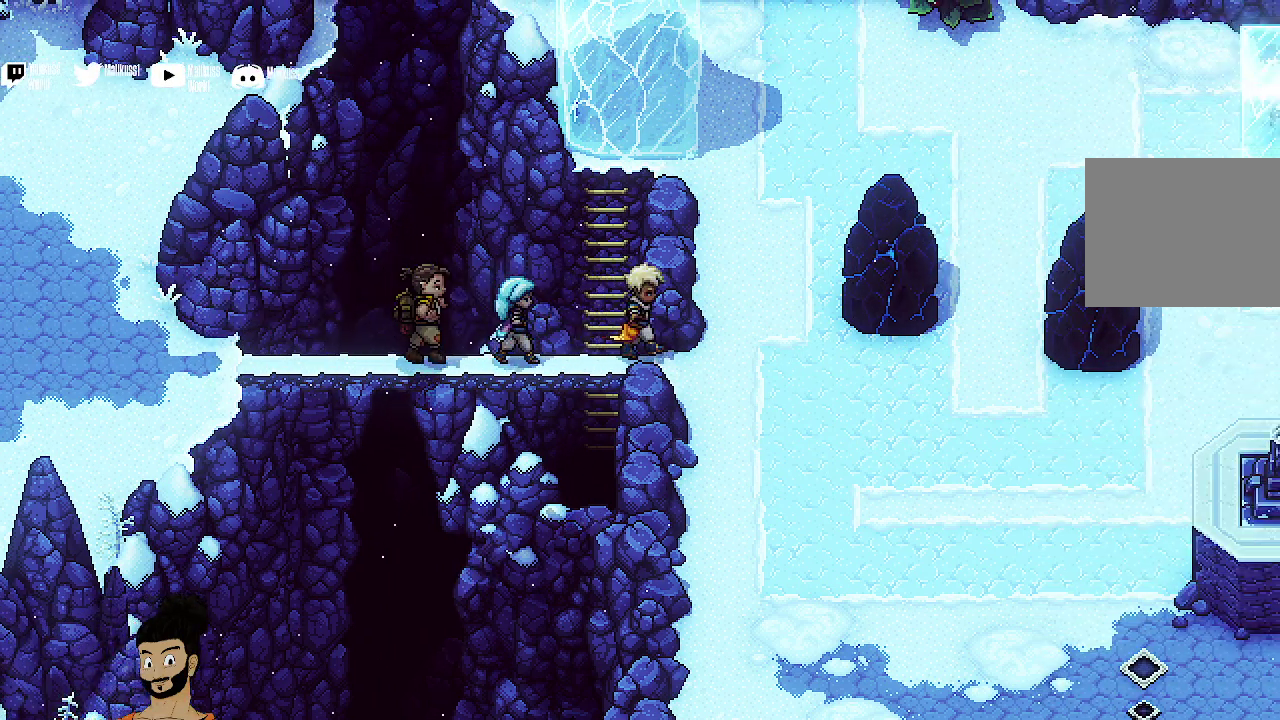
{"dt_ms": 400, "buttons": [], "left_stick": "right", "events": []}
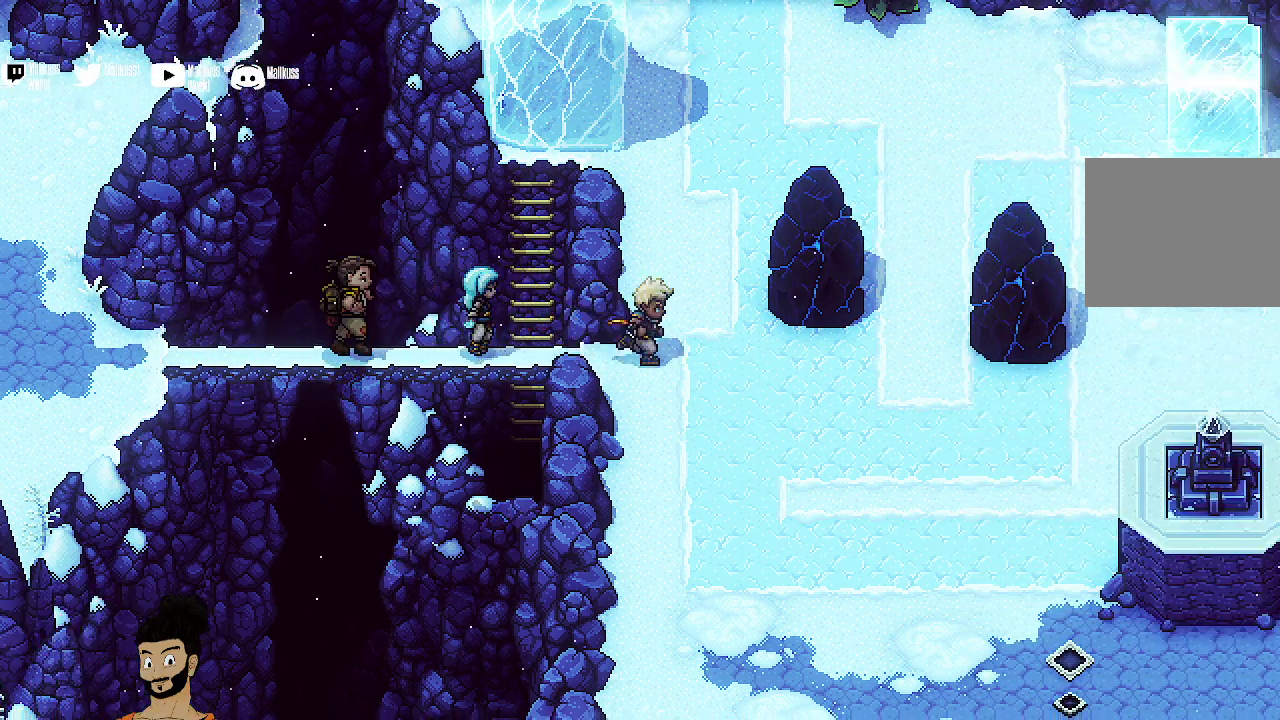
{"dt_ms": 800, "buttons": [], "left_stick": "up-right", "events": [[100, "left_stick", "center"], [367, "left_stick", "up-right"]]}
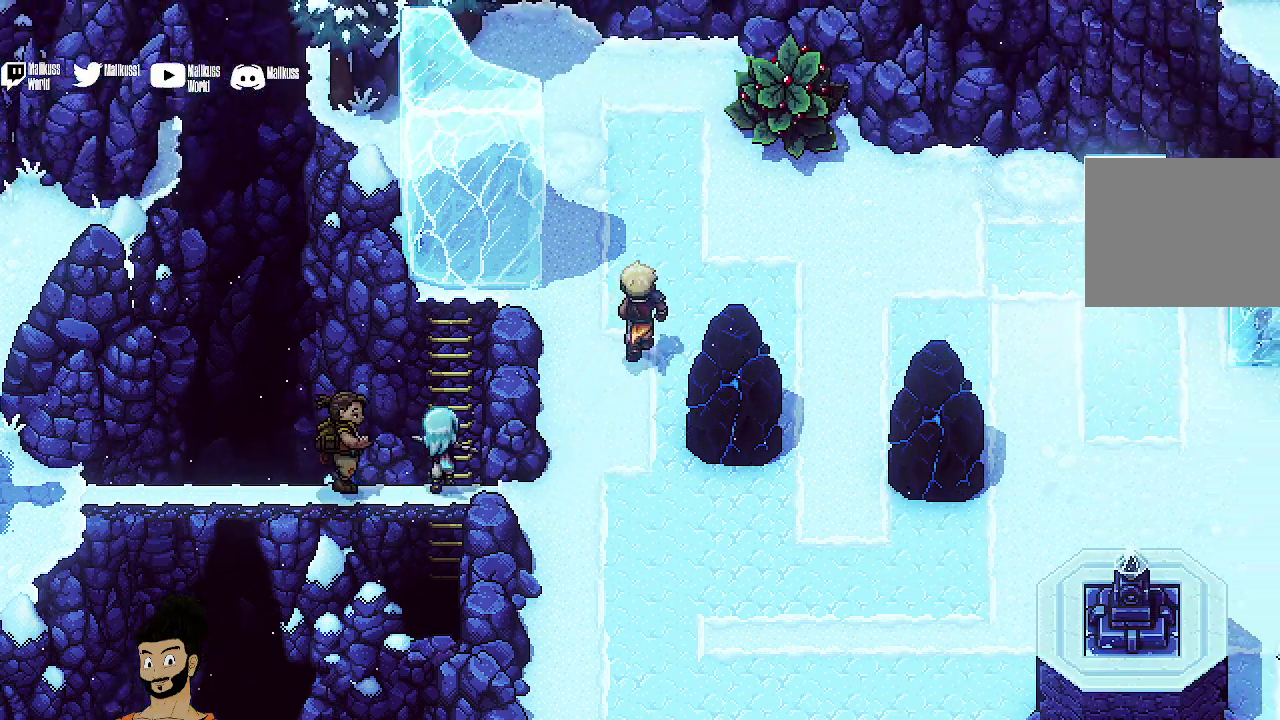
{"dt_ms": 400, "buttons": [], "left_stick": "up", "events": [[300, "left_stick", "up"]]}
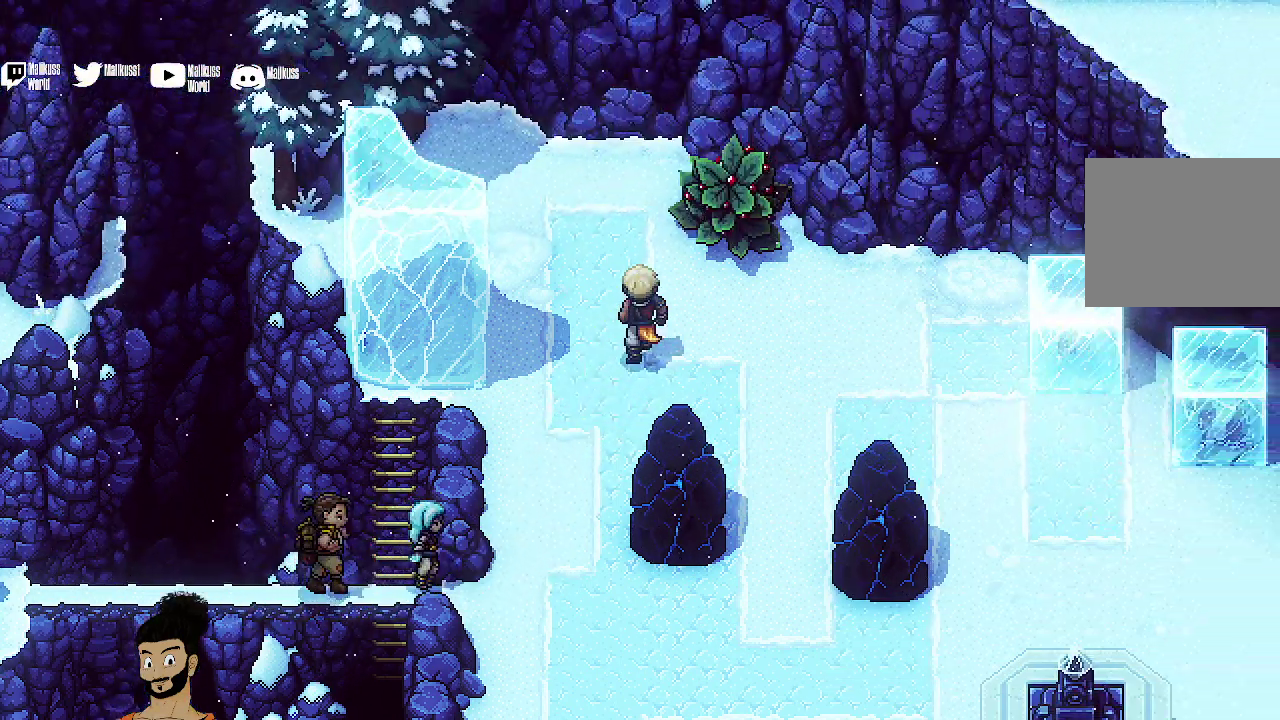
{"dt_ms": 400, "buttons": ["A"], "left_stick": "up", "events": [[400, "A", "down"]]}
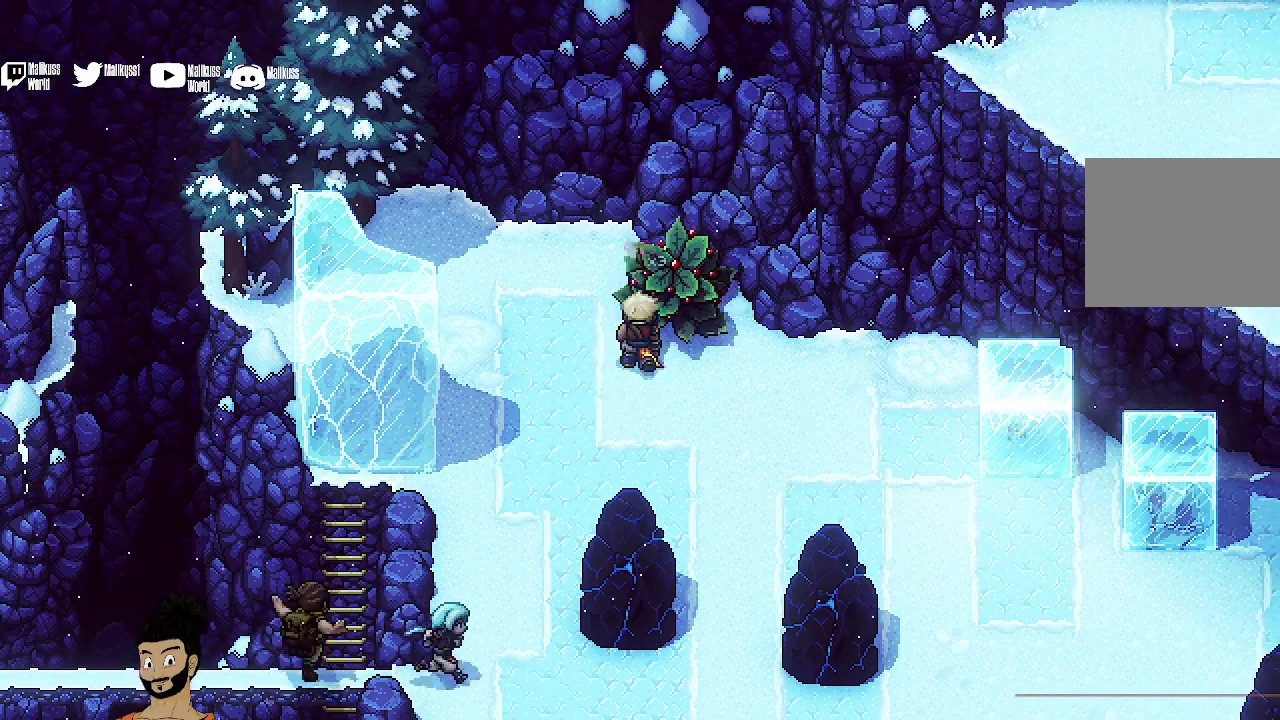
{"dt_ms": 700, "buttons": [], "left_stick": "down-right", "events": [[67, "left_stick", "up-right"], [100, "A", "up"], [133, "left_stick", "right"], [200, "left_stick", "down-right"], [533, "A", "down"], [667, "A", "up"]]}
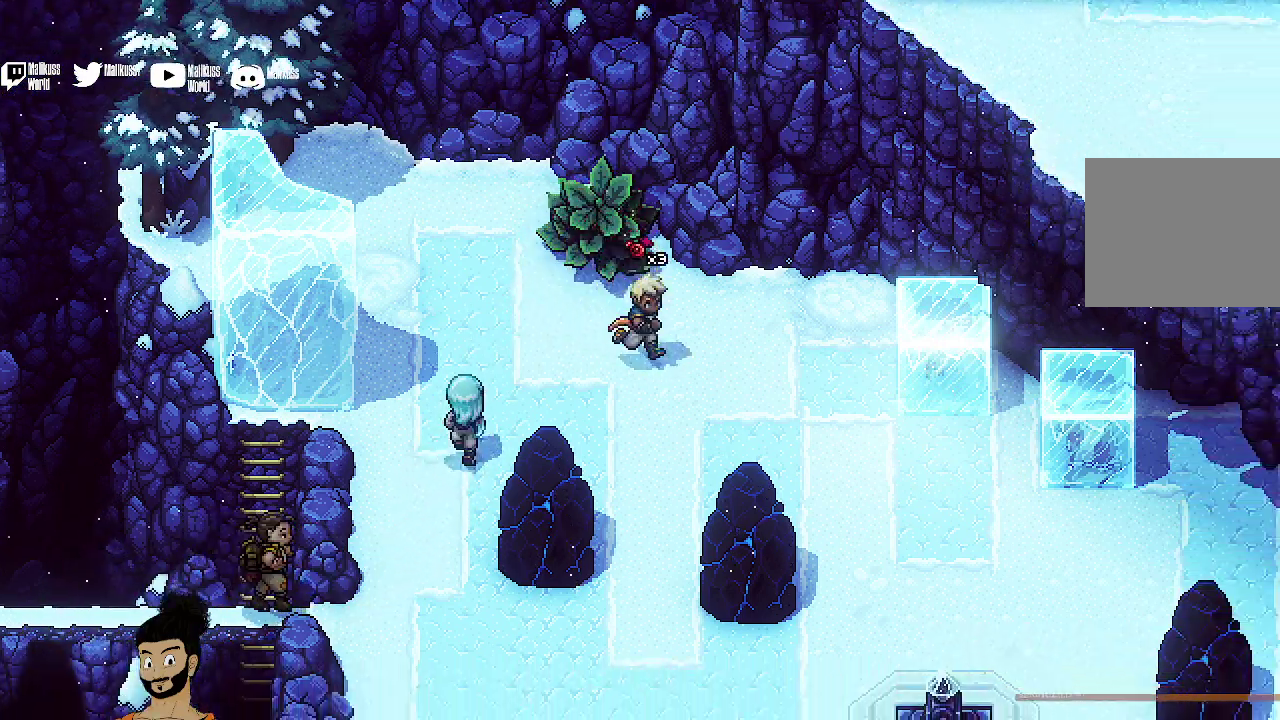
{"dt_ms": 400, "buttons": [], "left_stick": "down-right", "events": []}
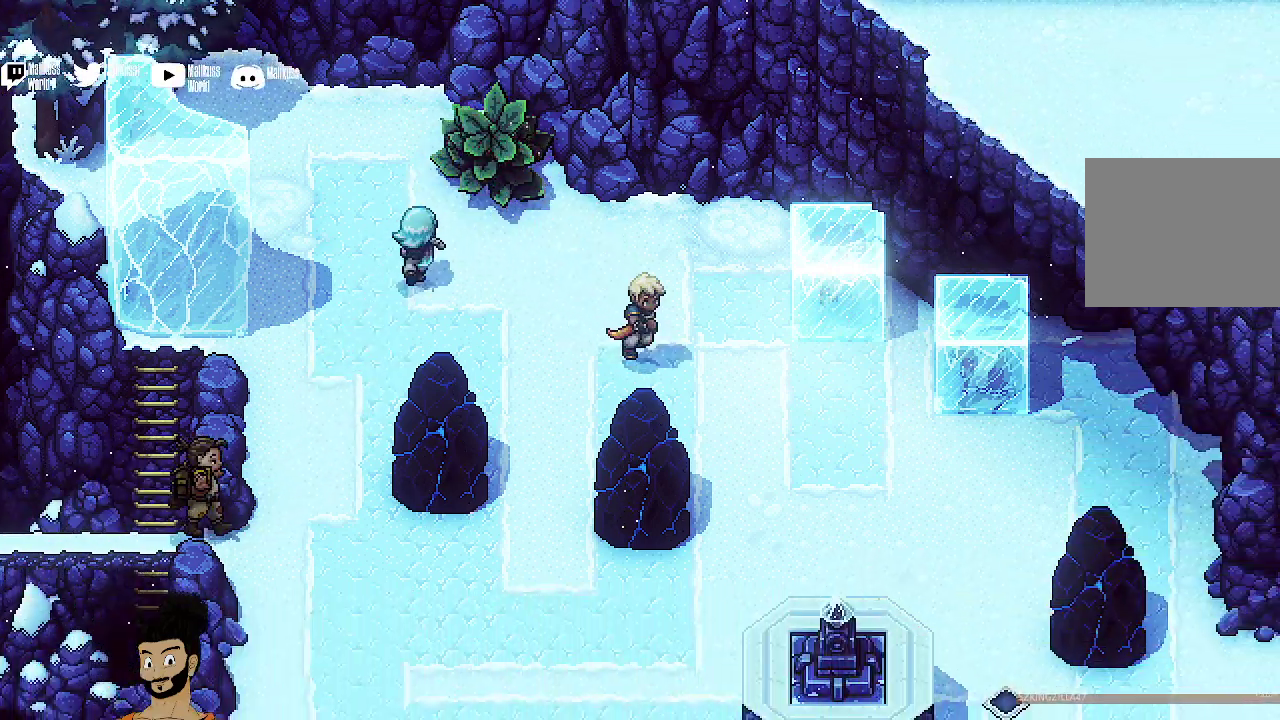
{"dt_ms": 500, "buttons": [], "left_stick": "down-right", "events": []}
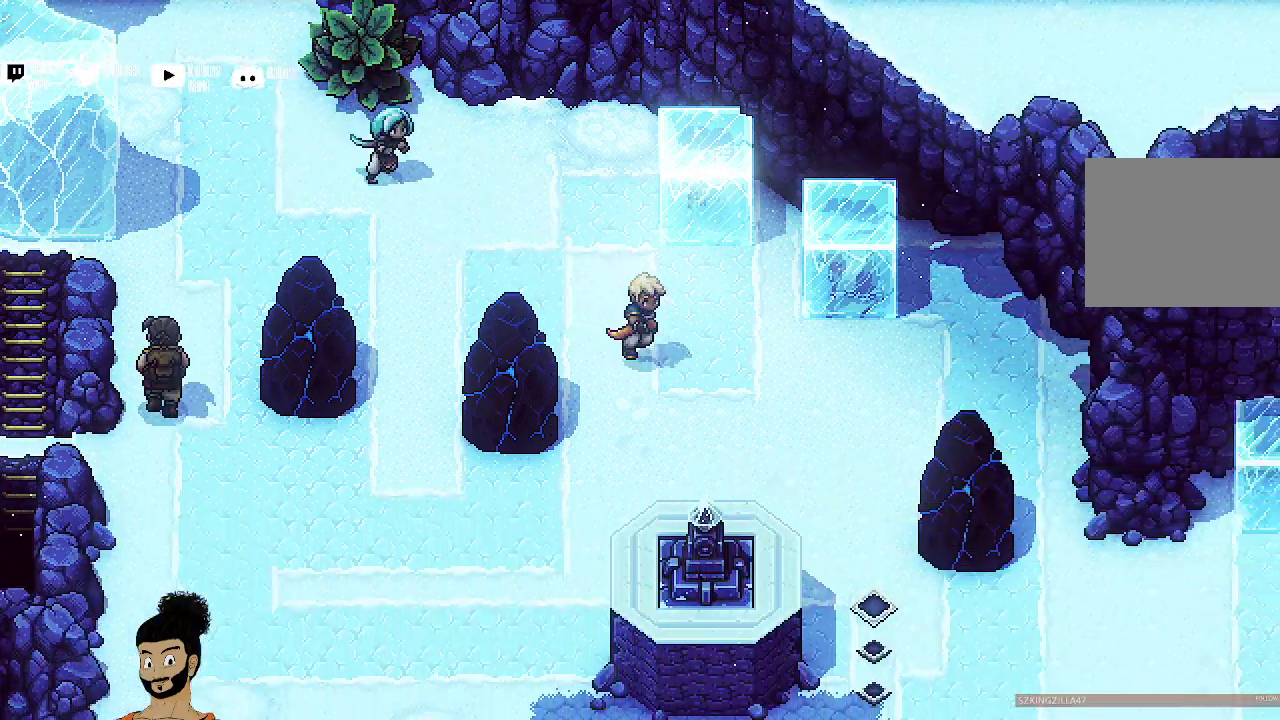
{"dt_ms": 400, "buttons": [], "left_stick": "down-right", "events": []}
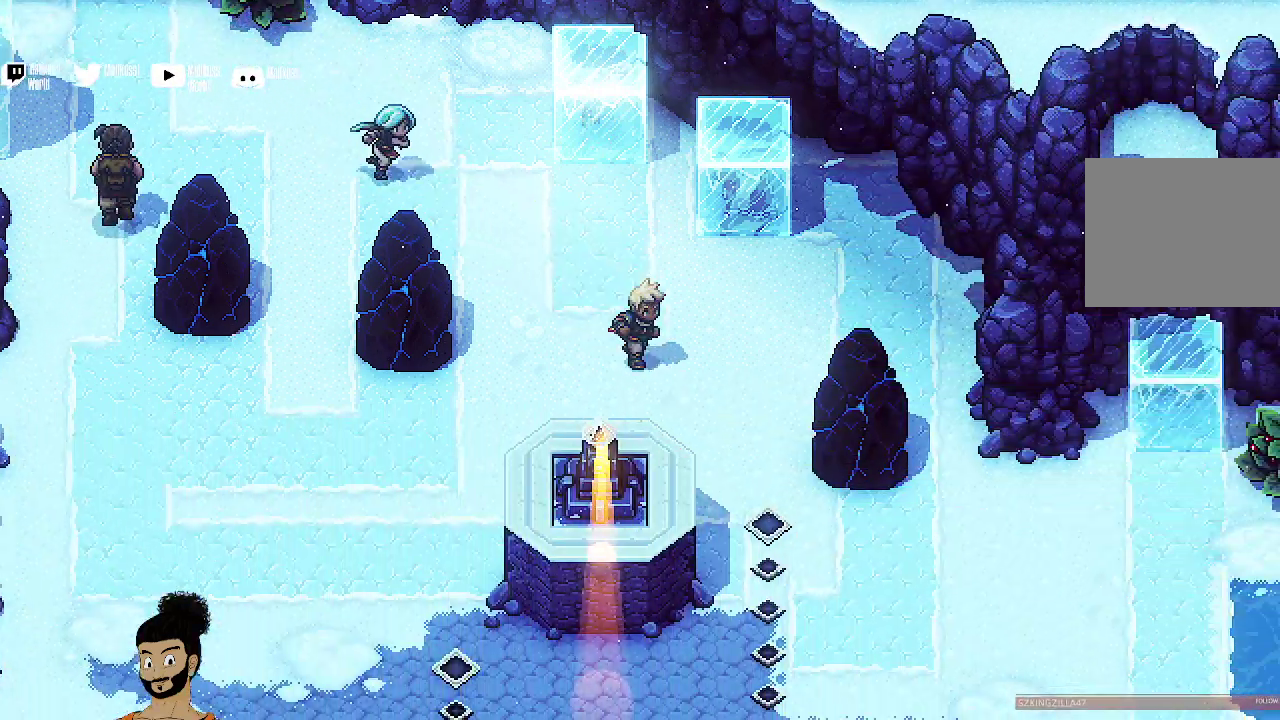
{"dt_ms": 400, "buttons": [], "left_stick": "down-right", "events": []}
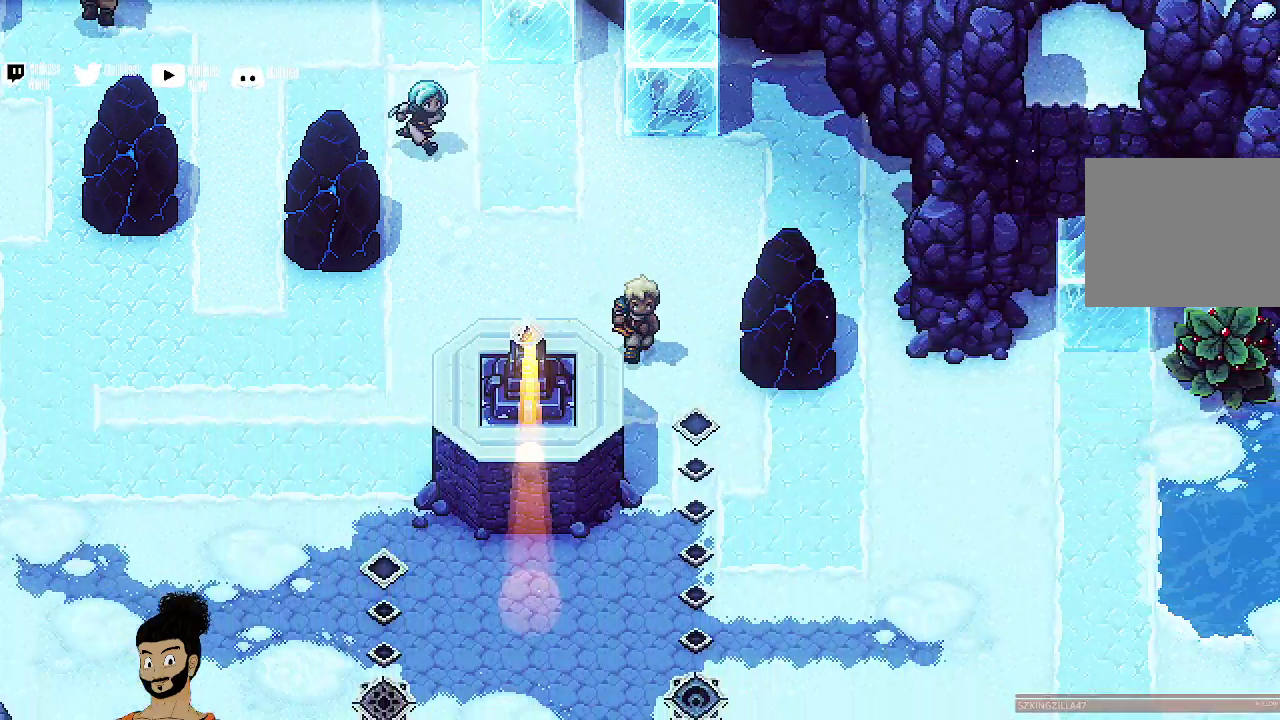
{"dt_ms": 500, "buttons": [], "left_stick": "down-right", "events": []}
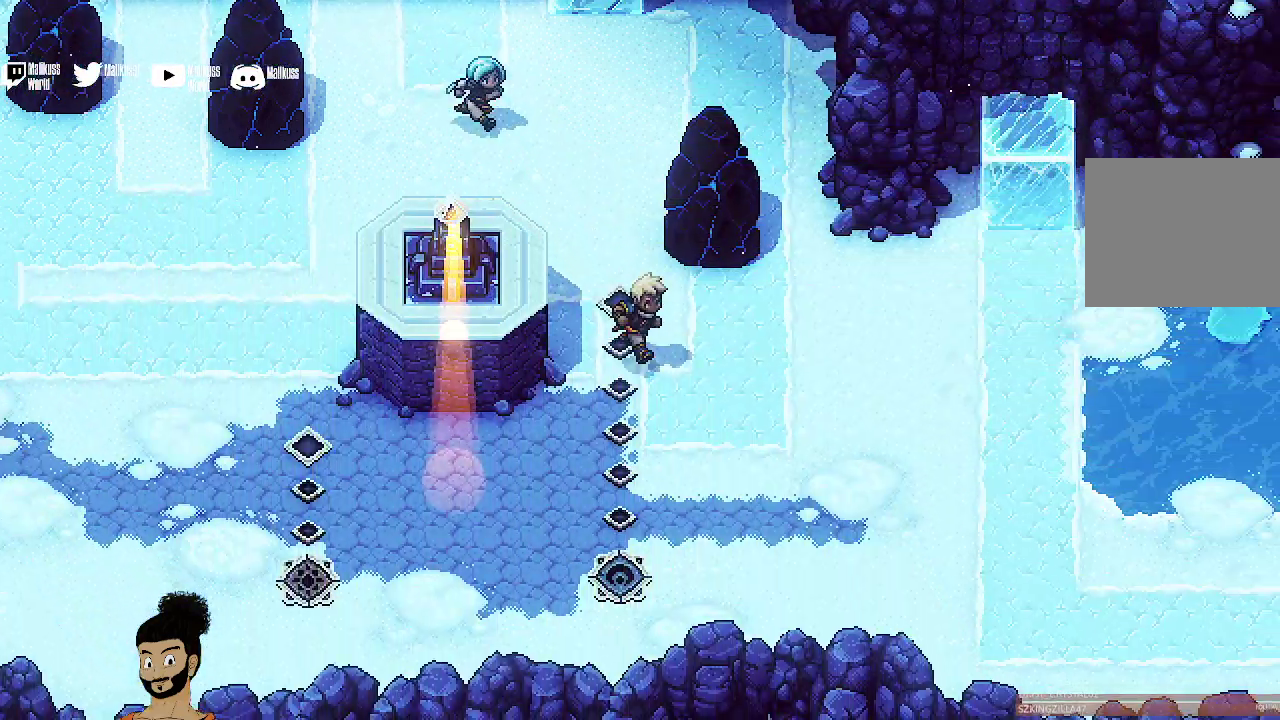
{"dt_ms": 400, "buttons": [], "left_stick": "down-right", "events": []}
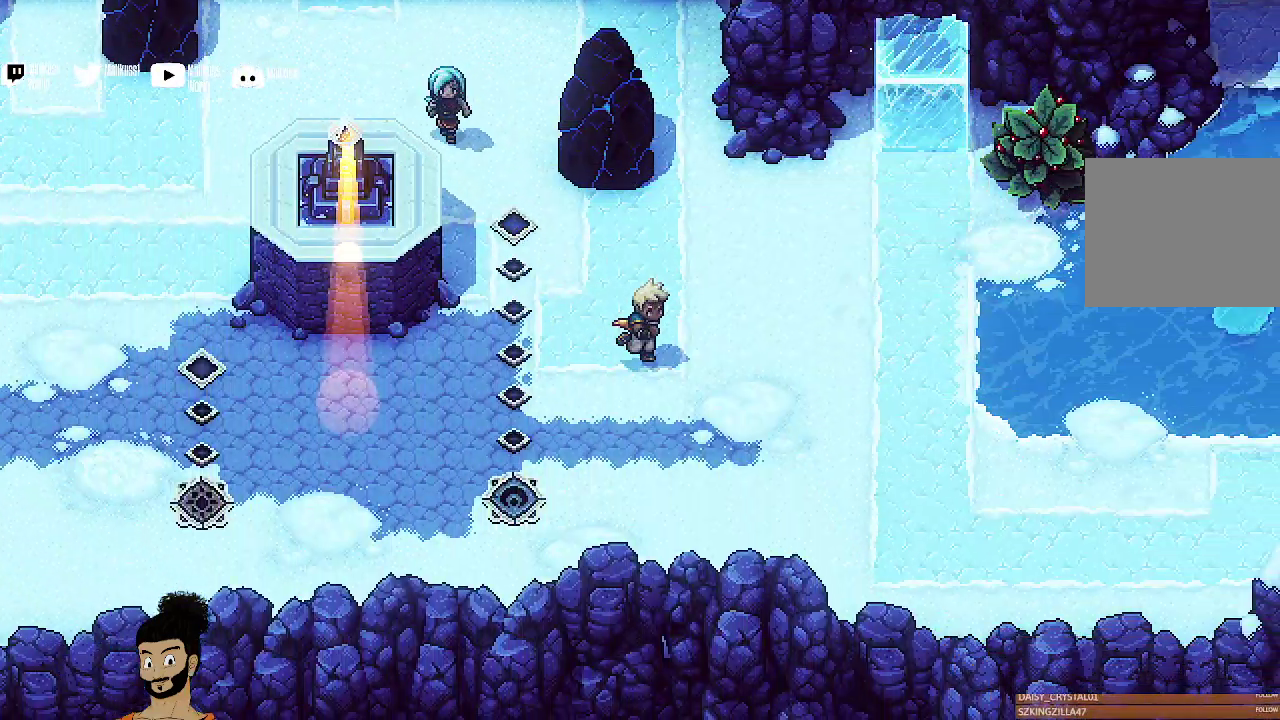
{"dt_ms": 500, "buttons": [], "left_stick": "right", "events": [[200, "left_stick", "right"]]}